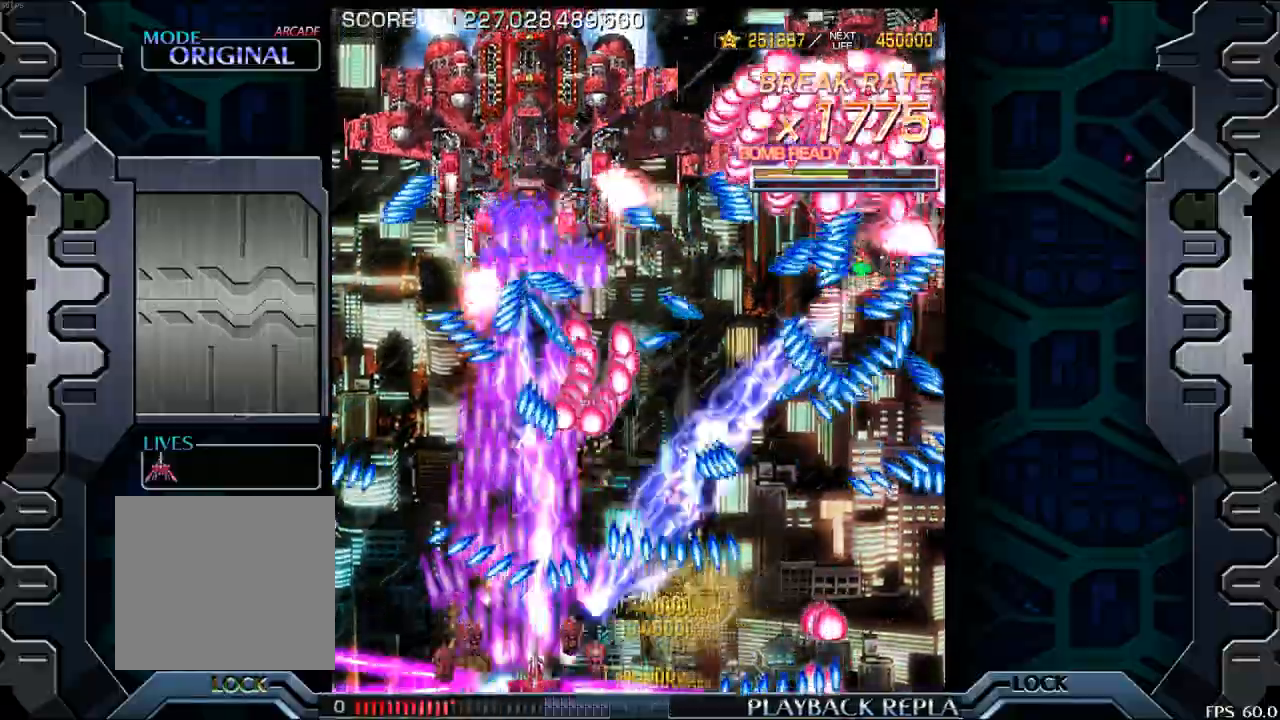
Gameplay with a controller (arcade stick); each line is a JSON object with the inputs held at the frame after it. "events" lists button and stick changes between this image and that frame as [ms after this image, input, new state], when the widget could be followed in between. Not read: L3 R3.
{"buttons": [], "left_stick": "up", "events": [[17, "left_stick", "center"], [50, "left_stick", "up"]]}
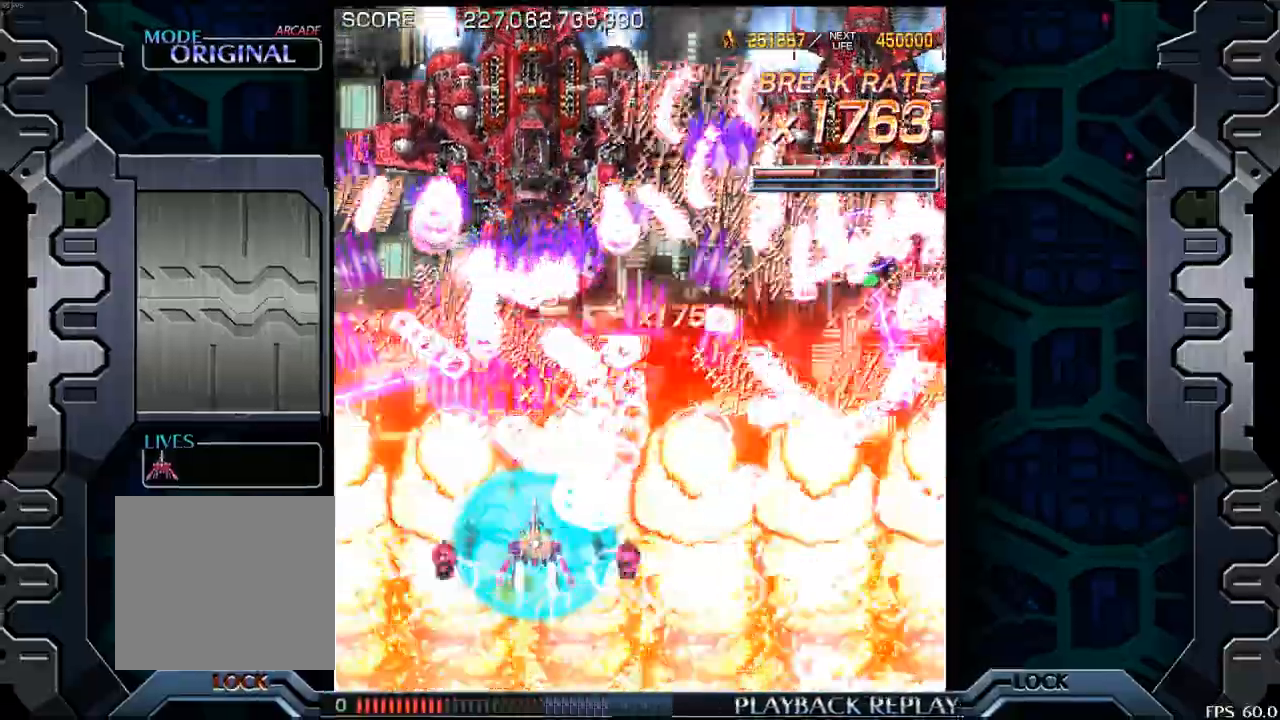
{"buttons": [], "left_stick": "up", "events": []}
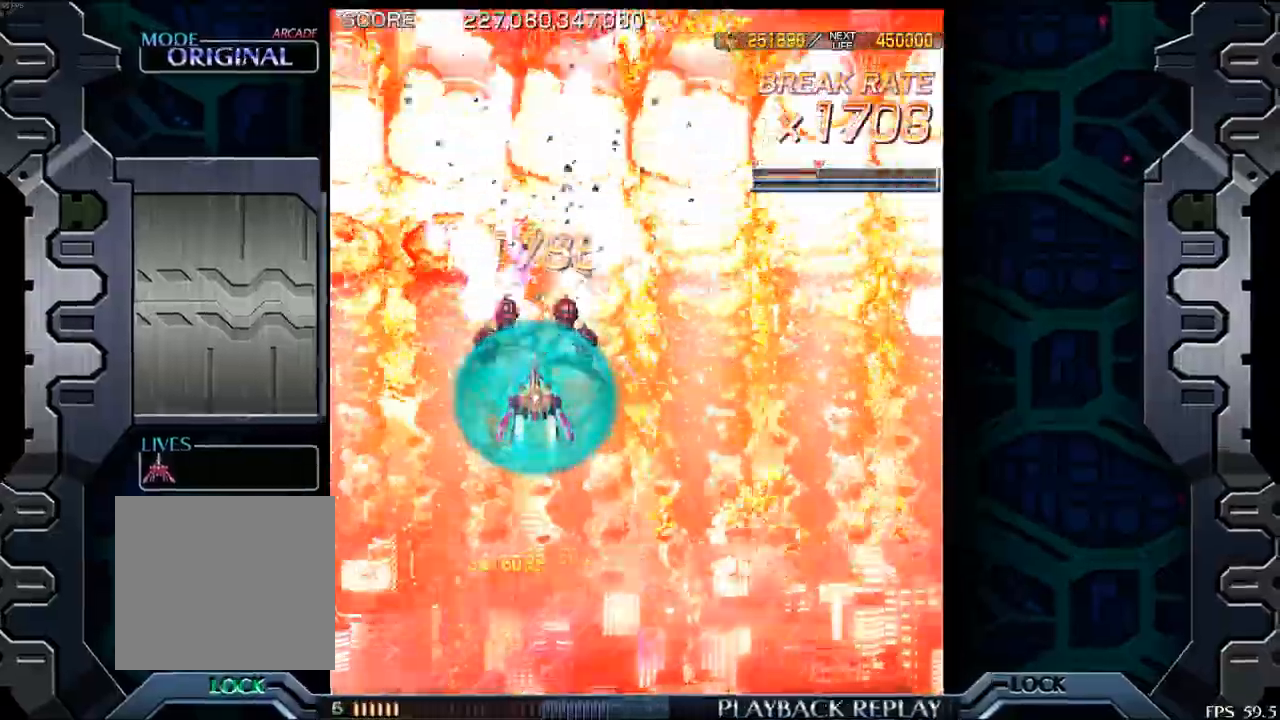
{"buttons": [], "left_stick": "left", "events": [[117, "left_stick", "up-right"], [383, "left_stick", "center"], [450, "left_stick", "left"]]}
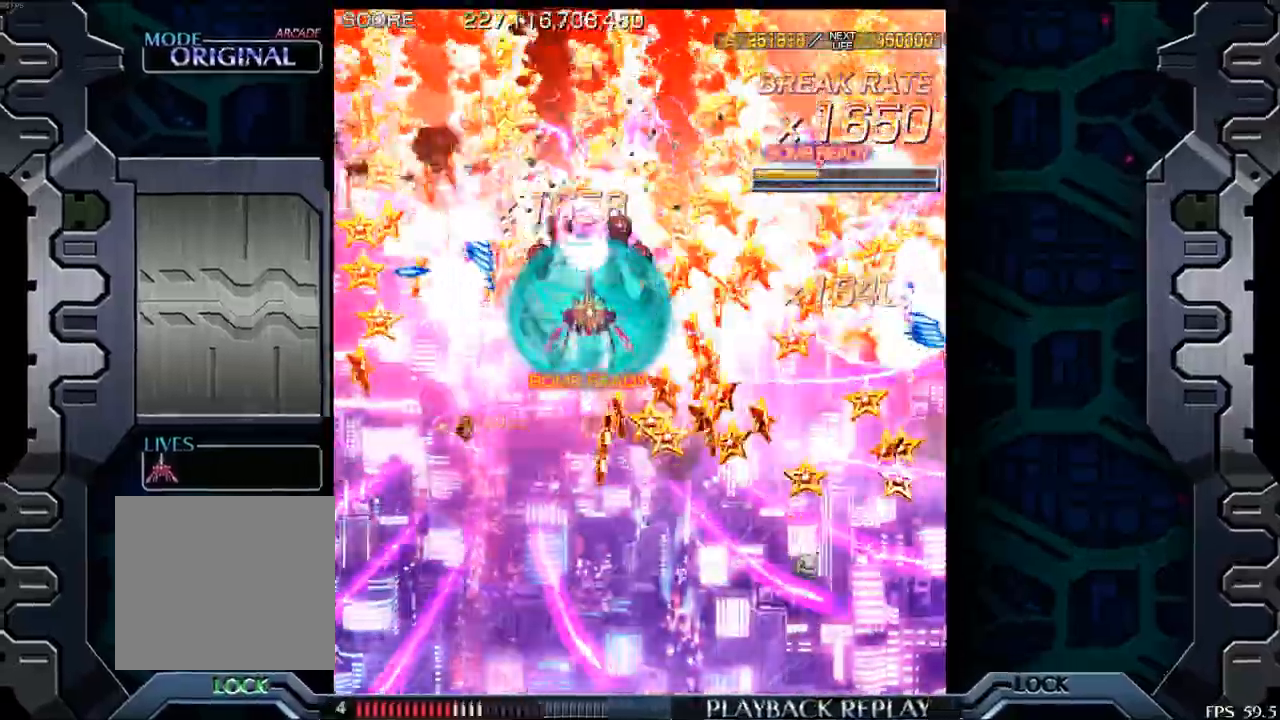
{"buttons": [], "left_stick": "down", "events": [[67, "left_stick", "center"], [117, "left_stick", "down"]]}
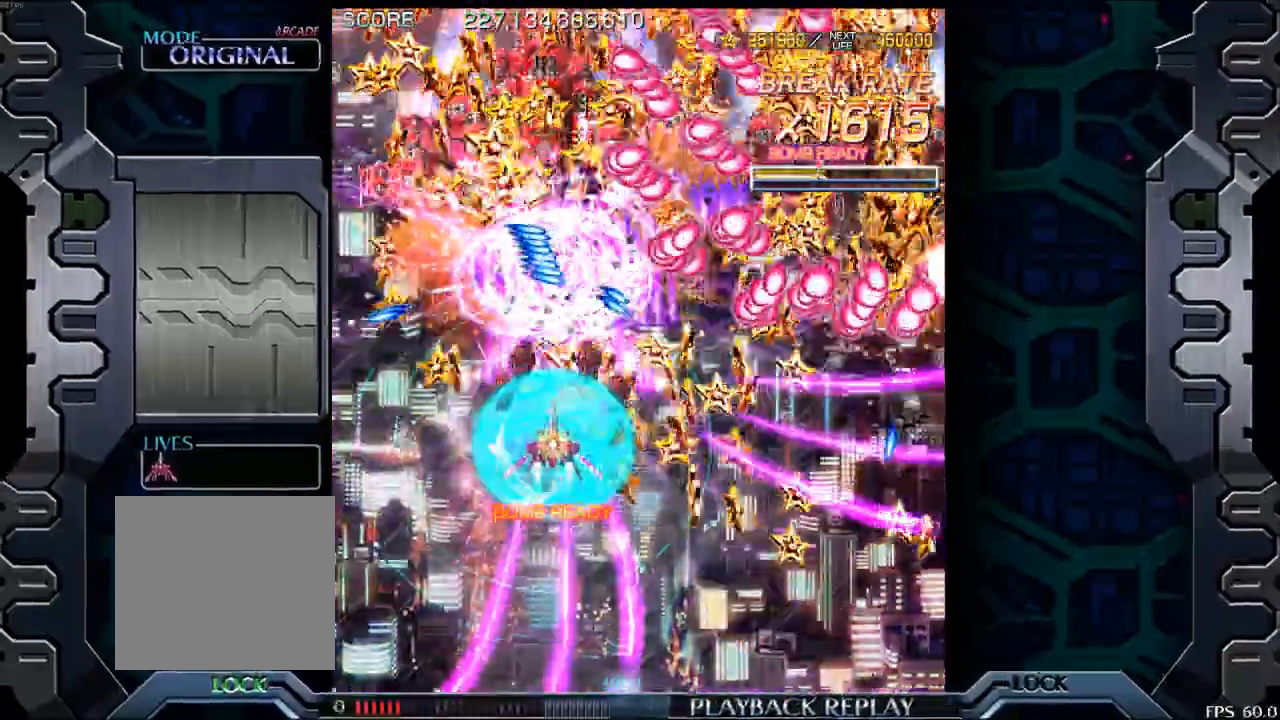
{"buttons": [], "left_stick": "down-right", "events": [[467, "left_stick", "down-right"]]}
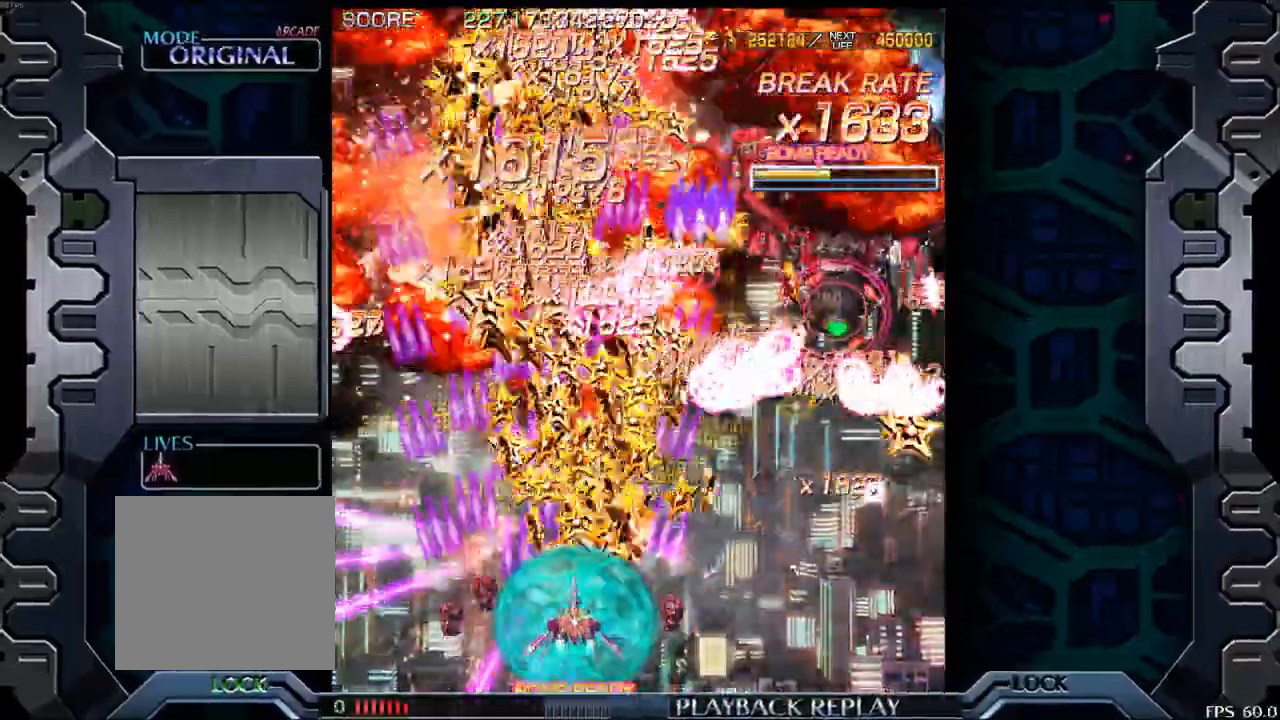
{"buttons": [], "left_stick": "right", "events": [[67, "left_stick", "right"]]}
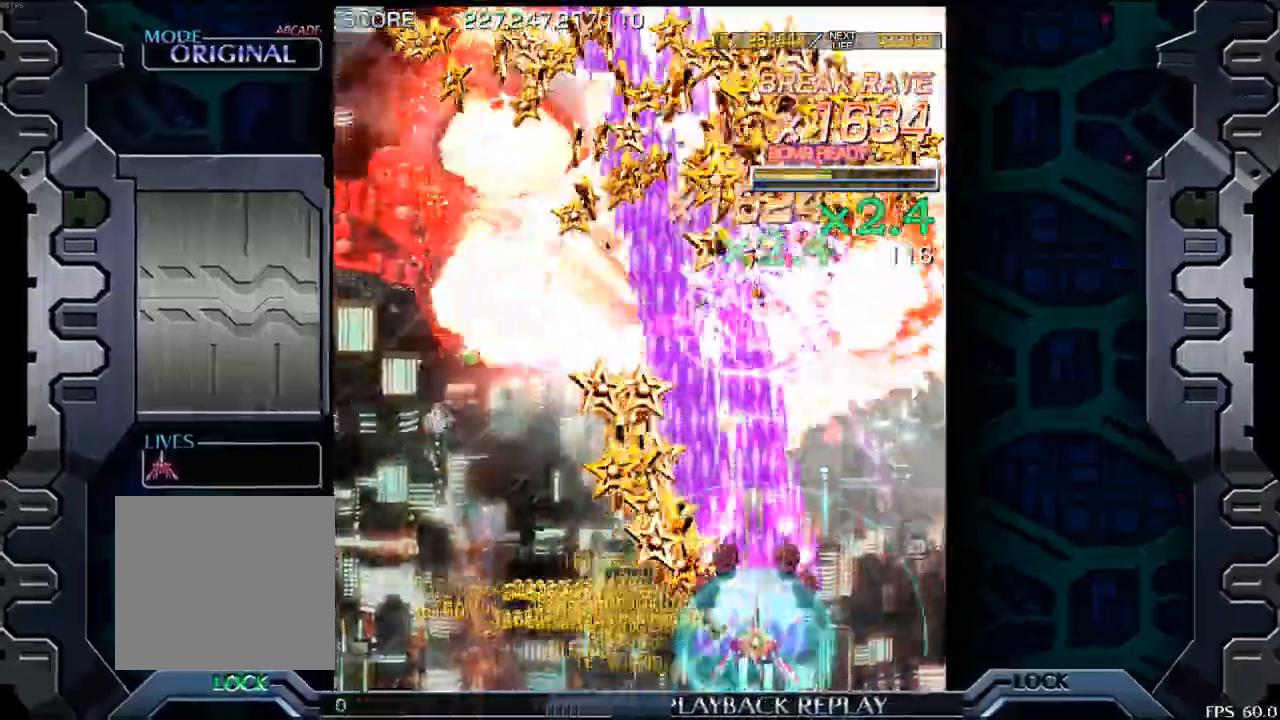
{"buttons": [], "left_stick": "left", "events": [[100, "left_stick", "center"], [300, "left_stick", "left"]]}
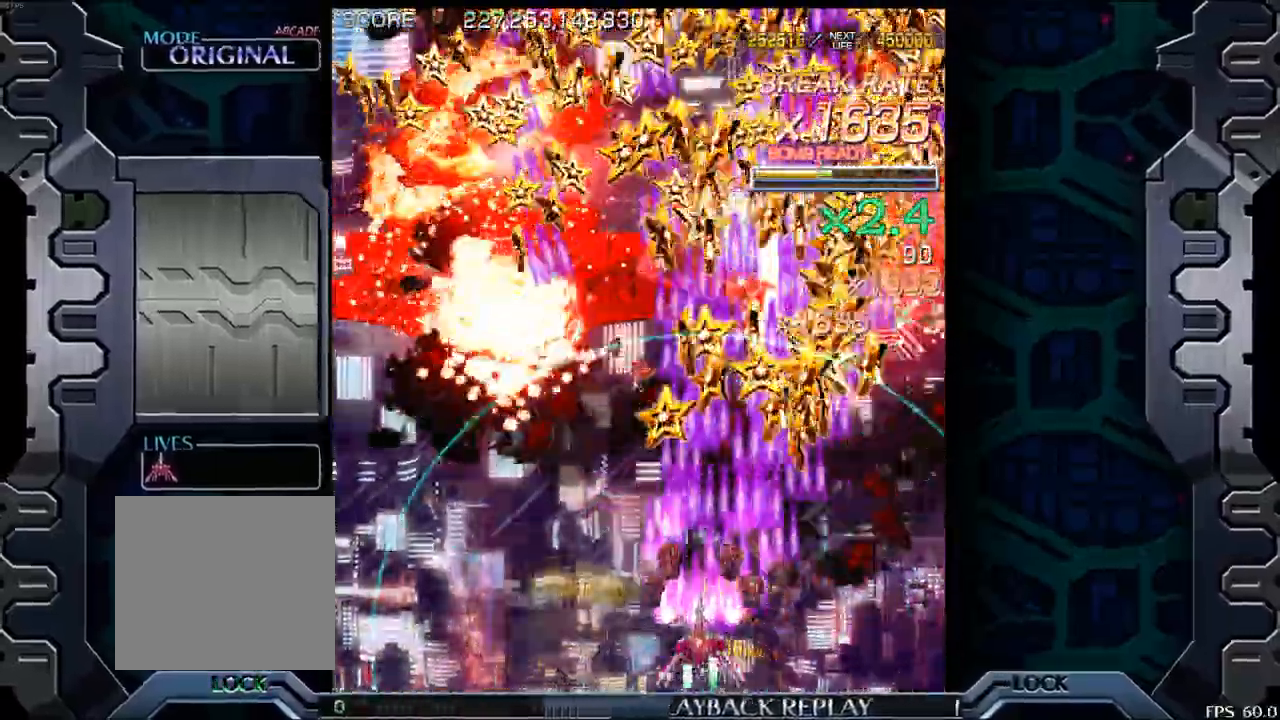
{"buttons": [], "left_stick": "up", "events": [[17, "left_stick", "center"], [483, "left_stick", "up"]]}
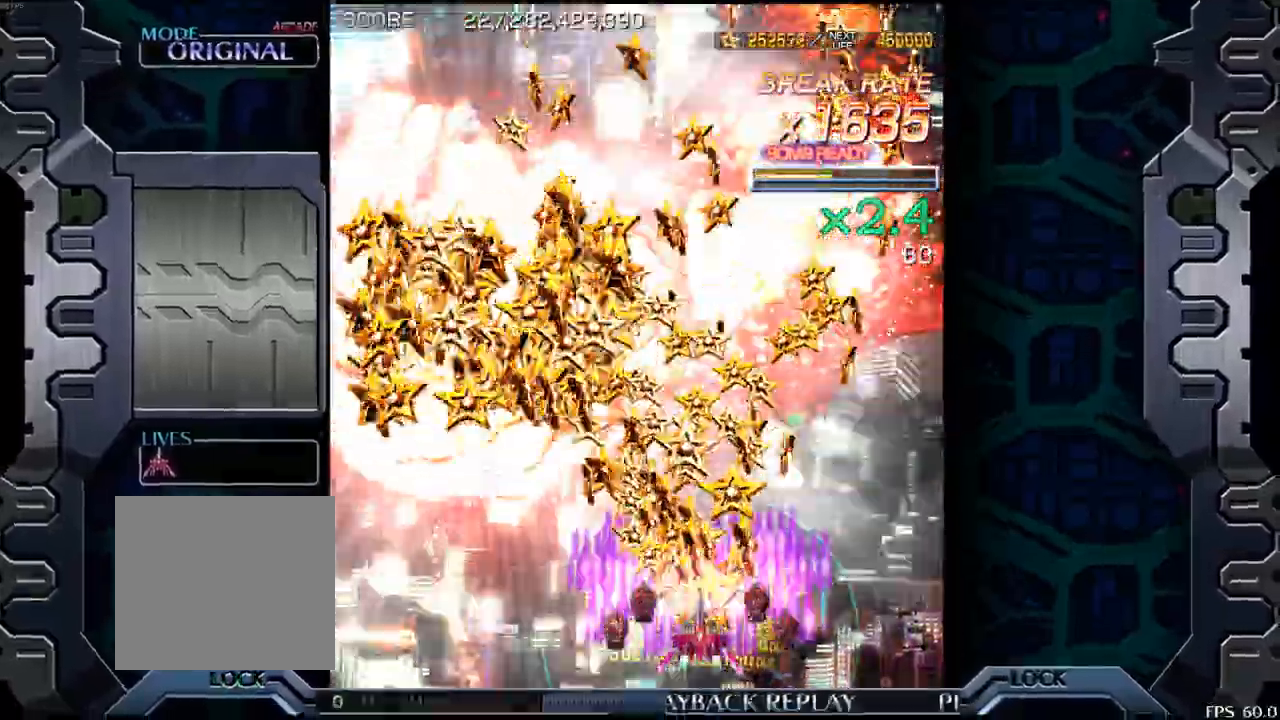
{"buttons": [], "left_stick": "center", "events": [[50, "left_stick", "up-left"], [250, "left_stick", "center"]]}
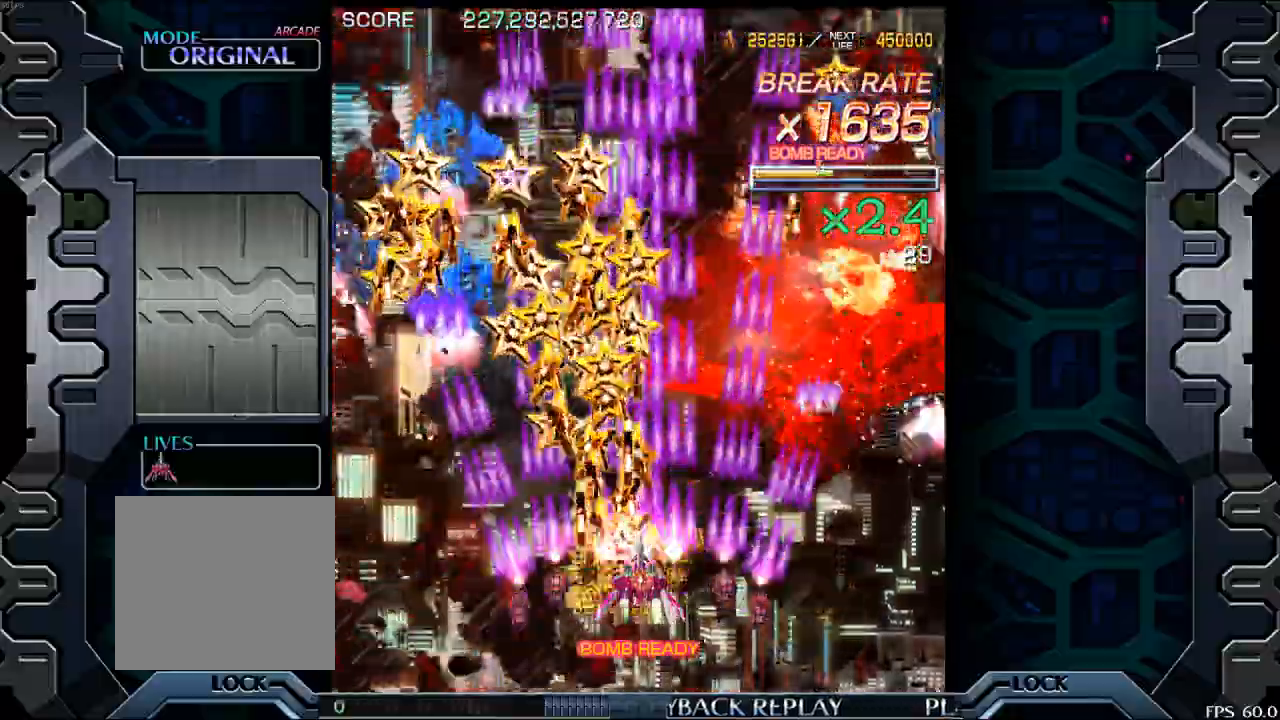
{"buttons": [], "left_stick": "down-right", "events": [[383, "left_stick", "down-right"]]}
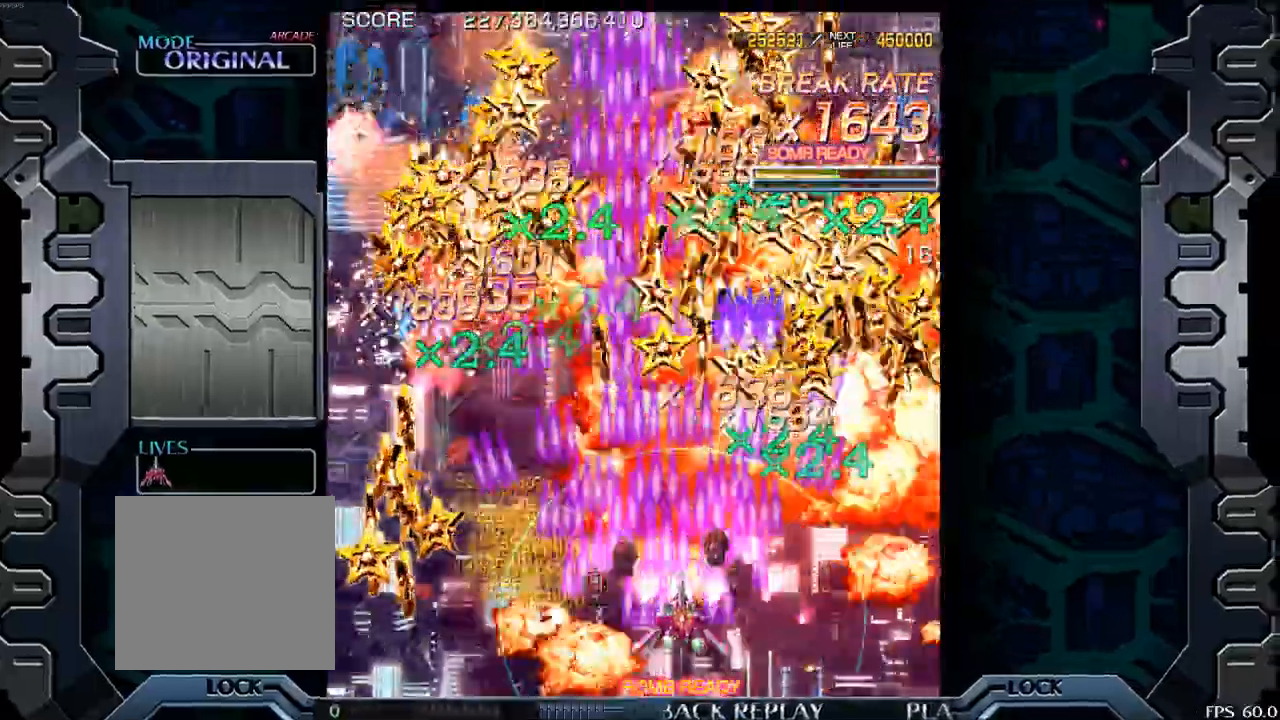
{"buttons": [], "left_stick": "center", "events": [[150, "left_stick", "center"]]}
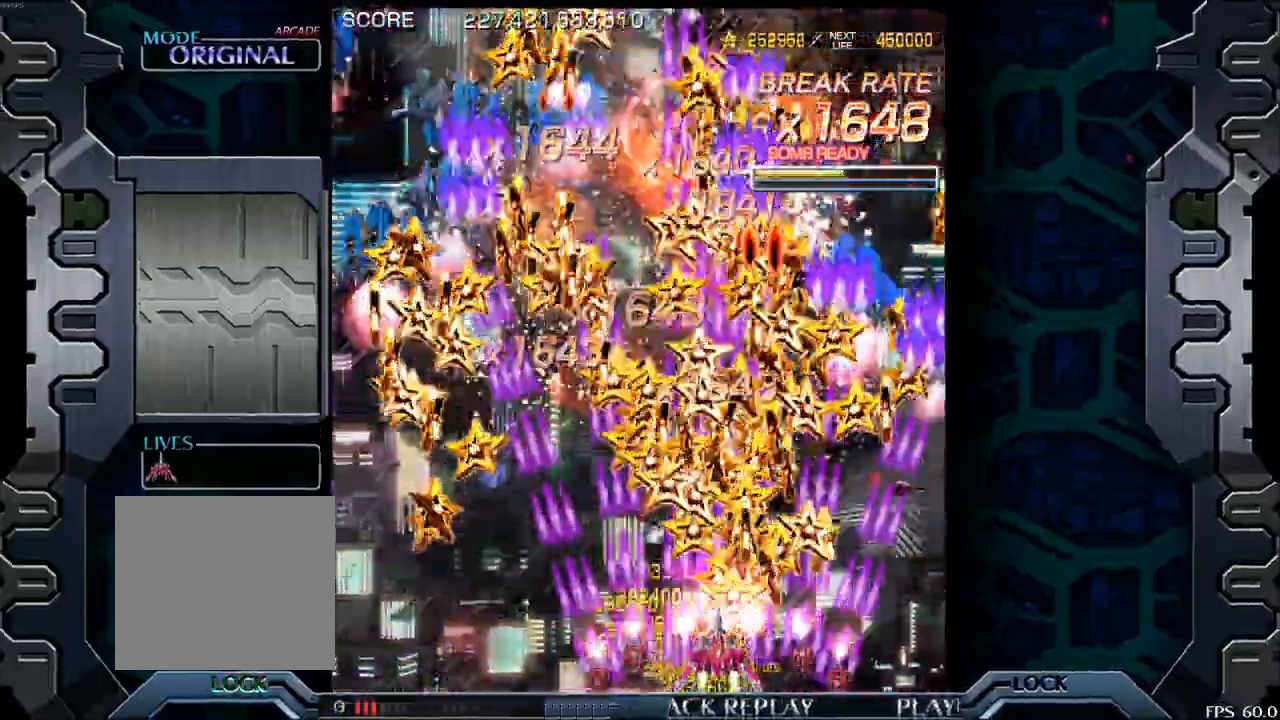
{"buttons": [], "left_stick": "center", "events": [[200, "left_stick", "right"], [300, "left_stick", "center"]]}
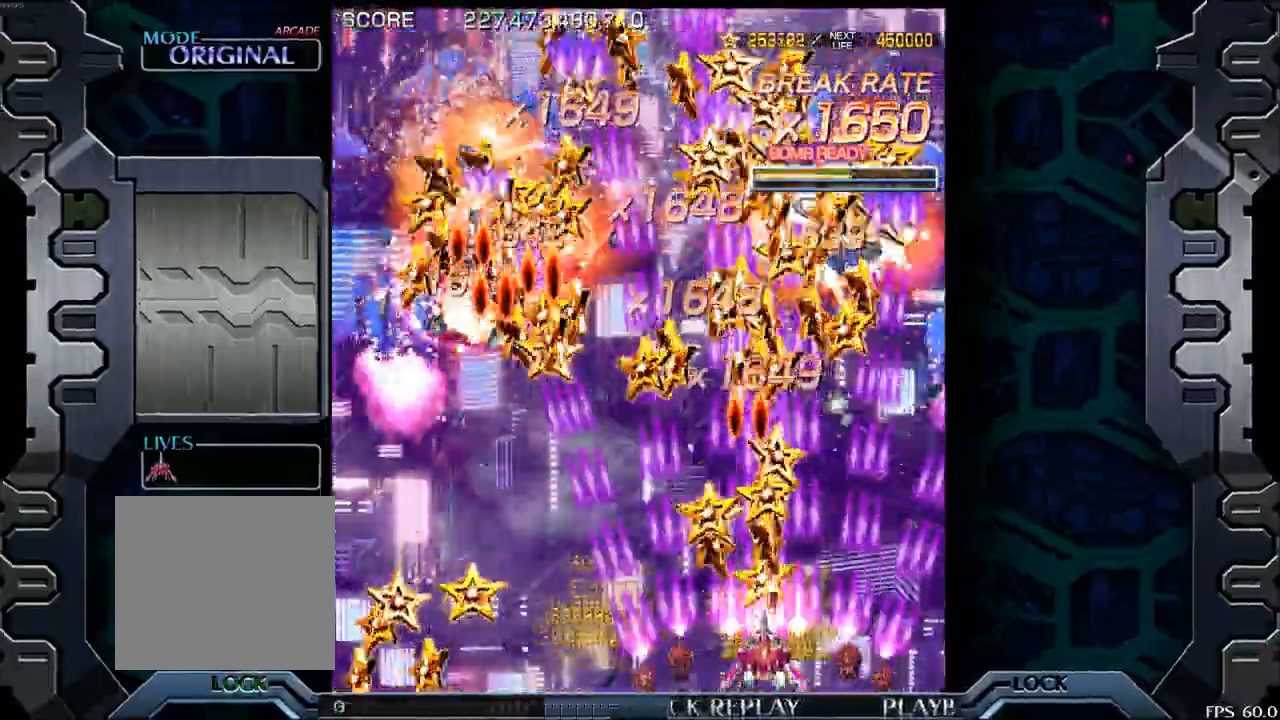
{"buttons": [], "left_stick": "up", "events": [[300, "left_stick", "right"], [450, "left_stick", "up"]]}
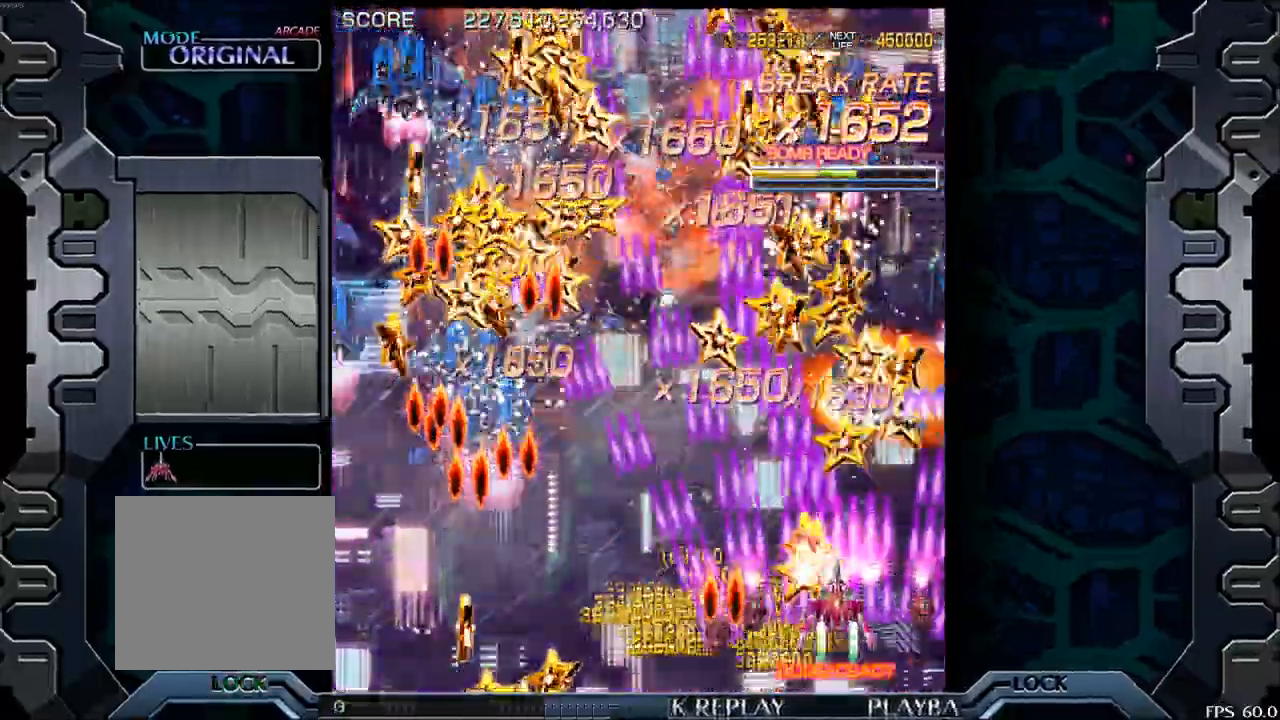
{"buttons": [], "left_stick": "center", "events": [[83, "left_stick", "center"], [167, "left_stick", "down-left"], [317, "left_stick", "center"]]}
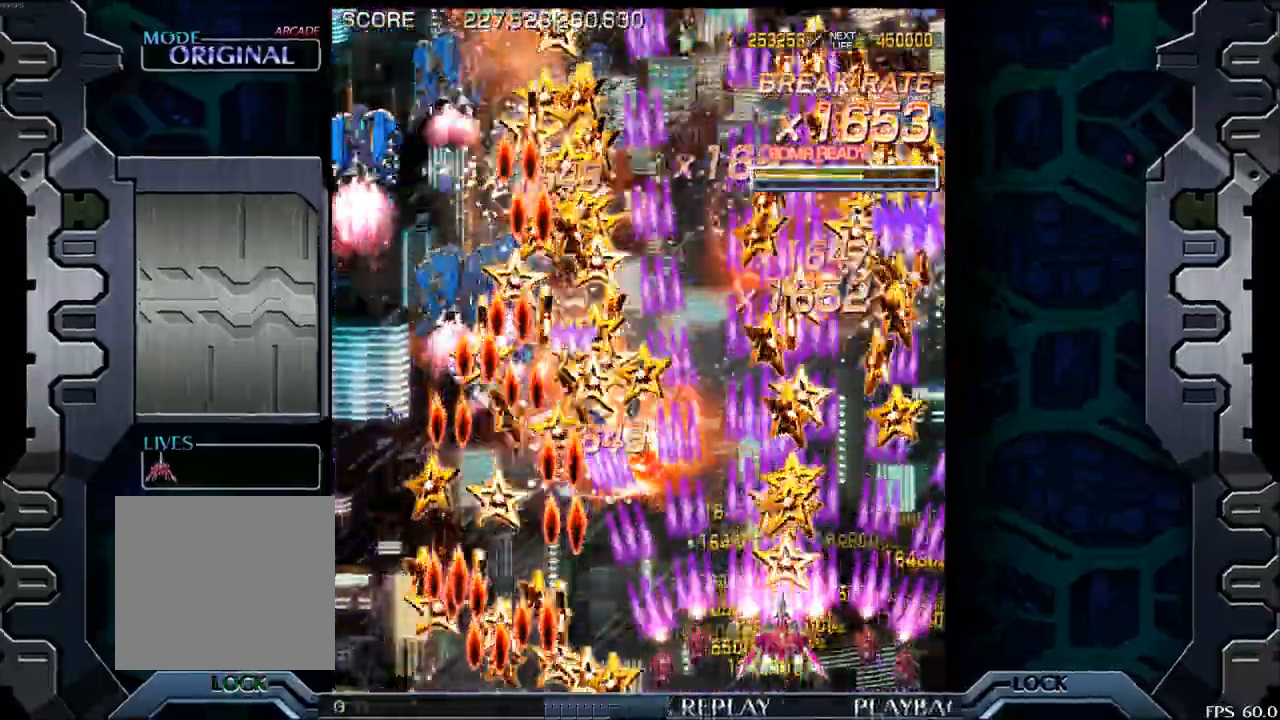
{"buttons": [], "left_stick": "center", "events": [[67, "left_stick", "down-right"], [183, "left_stick", "center"]]}
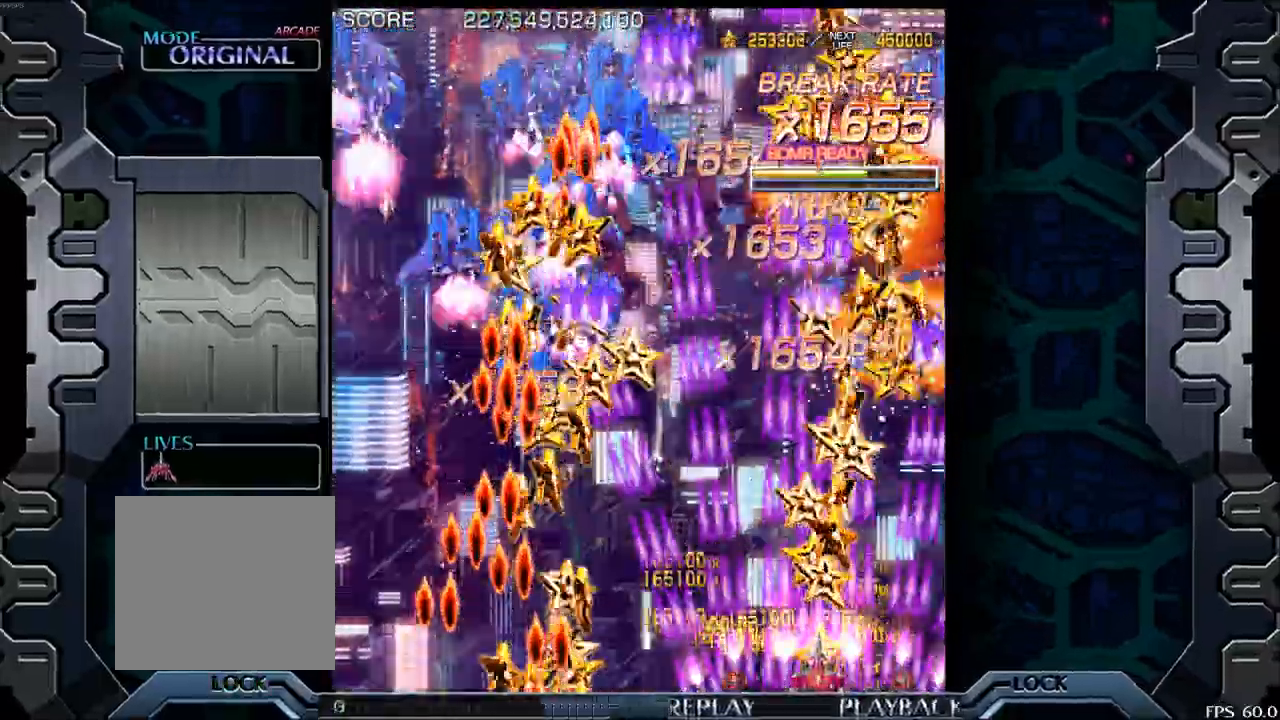
{"buttons": [], "left_stick": "center", "events": []}
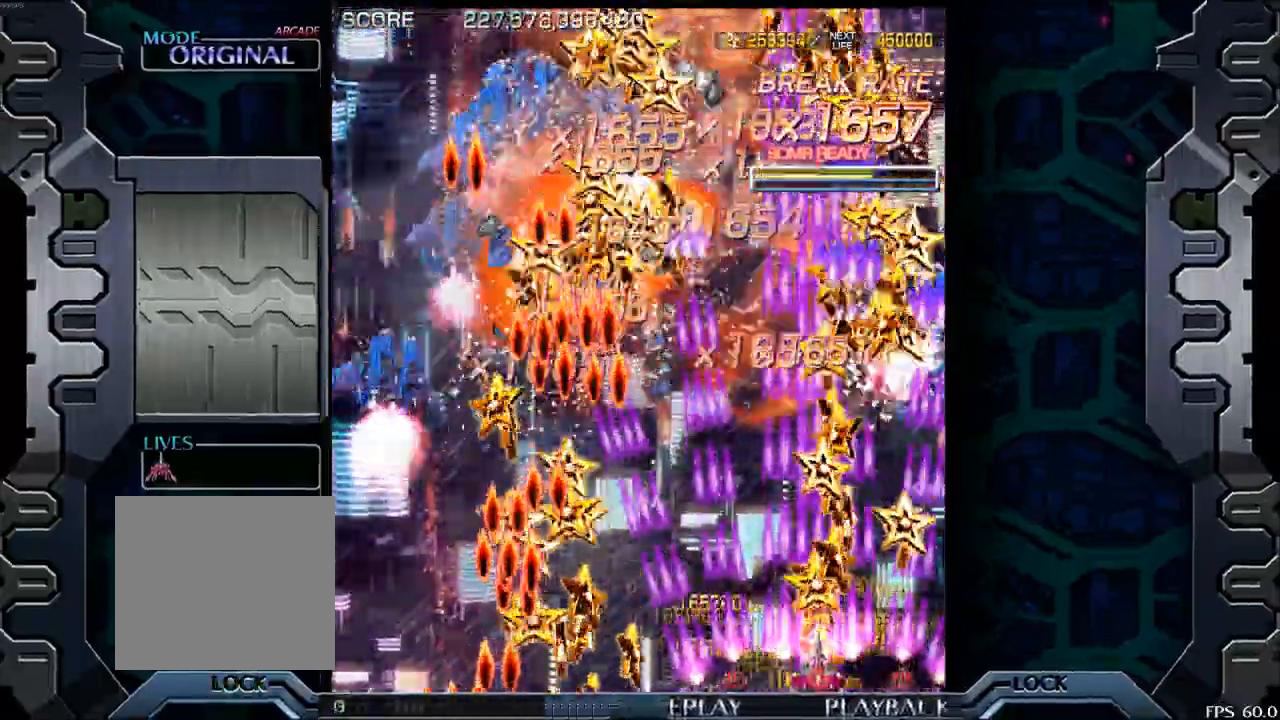
{"buttons": [], "left_stick": "center", "events": []}
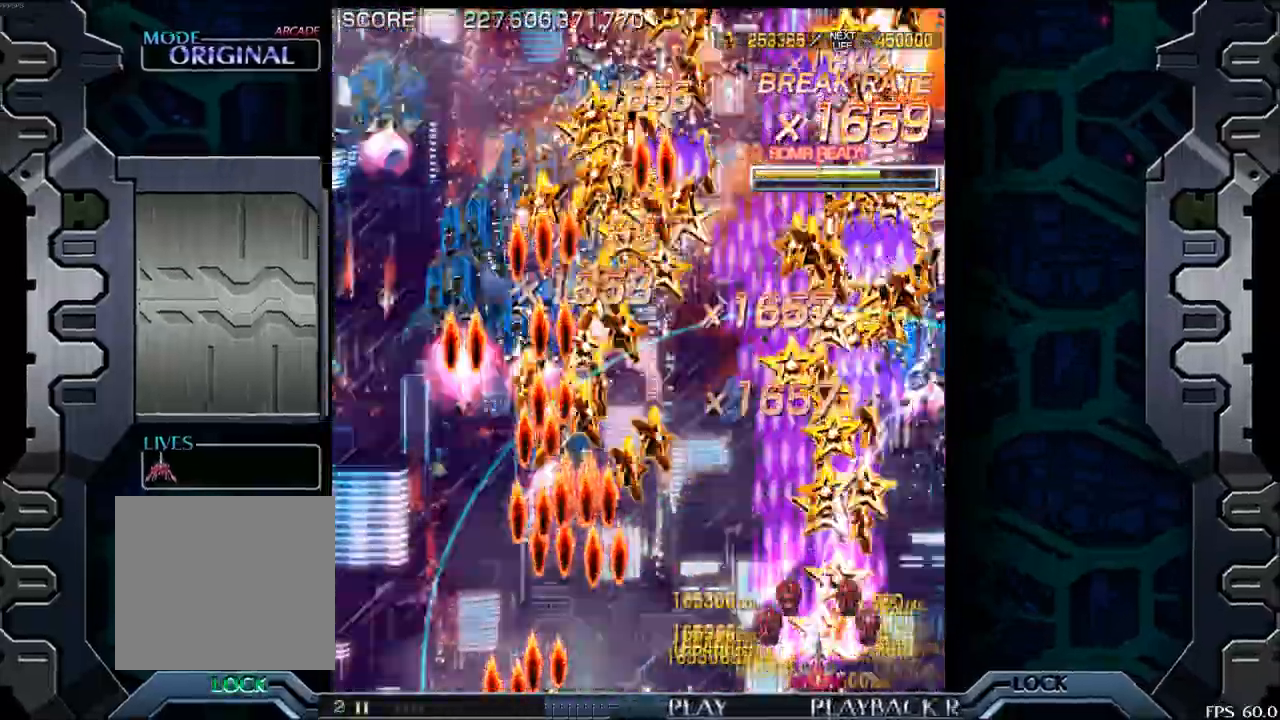
{"buttons": [], "left_stick": "center", "events": []}
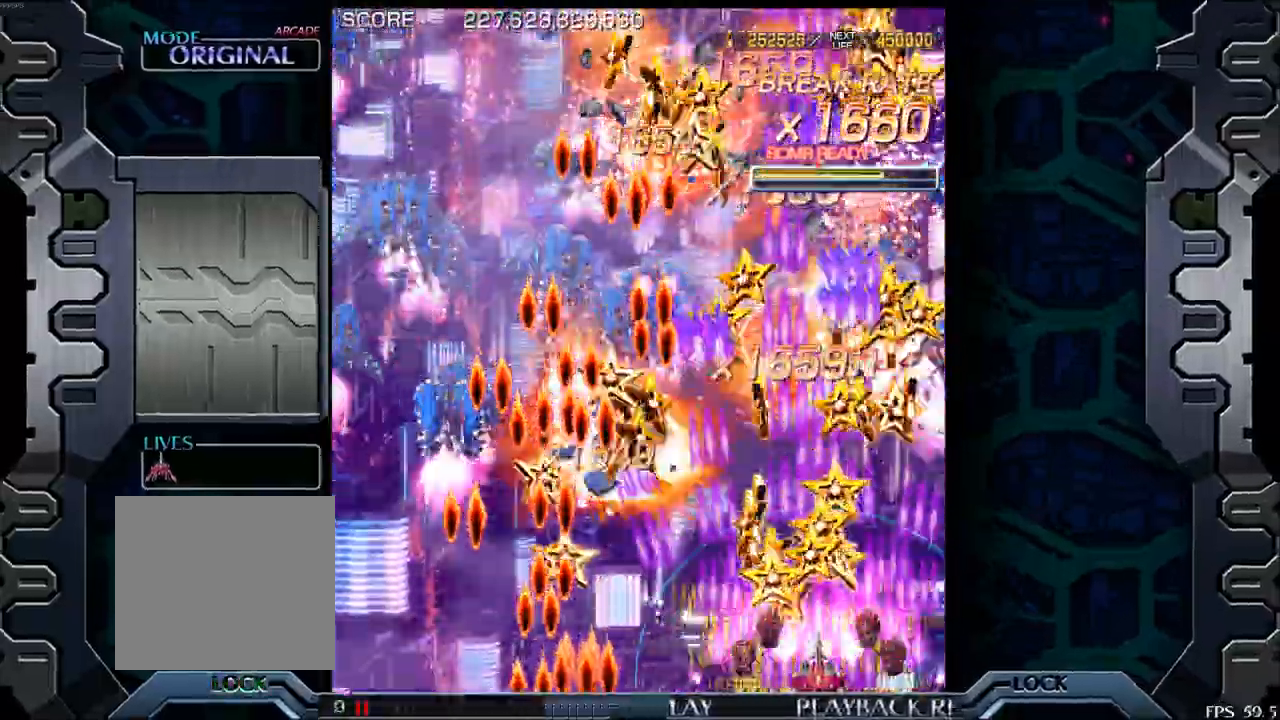
{"buttons": [], "left_stick": "center", "events": []}
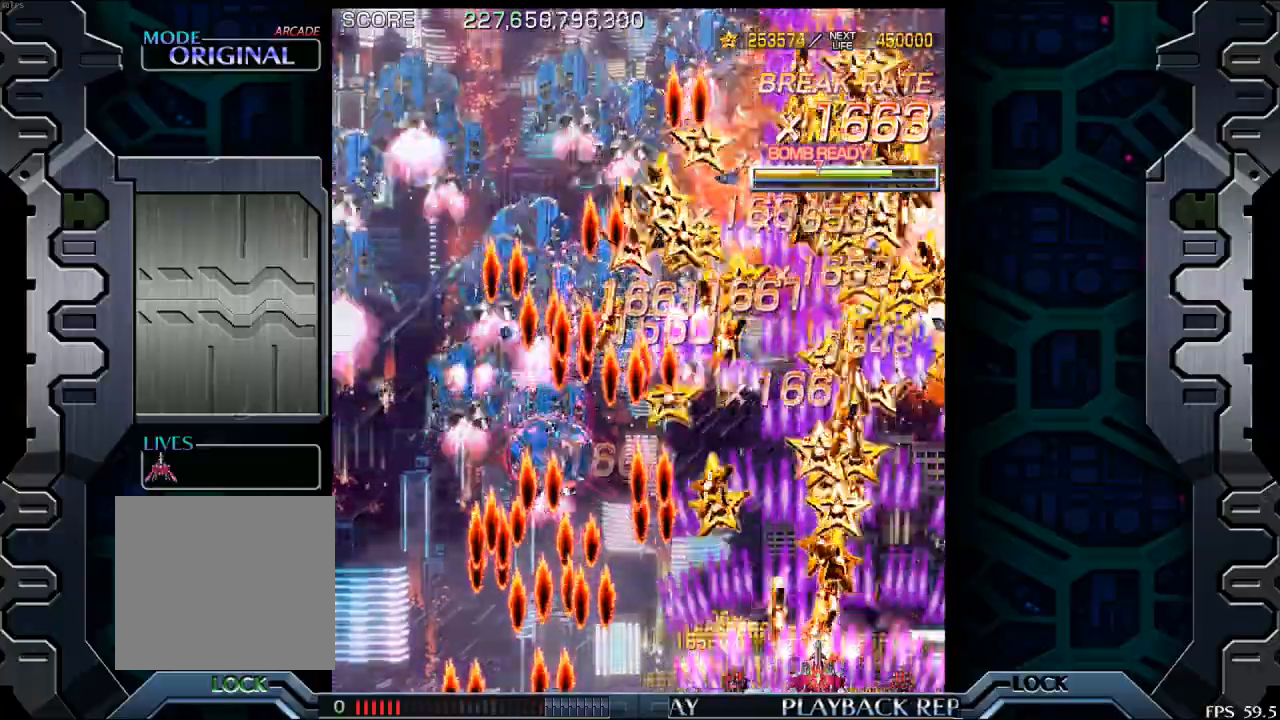
{"buttons": [], "left_stick": "center", "events": []}
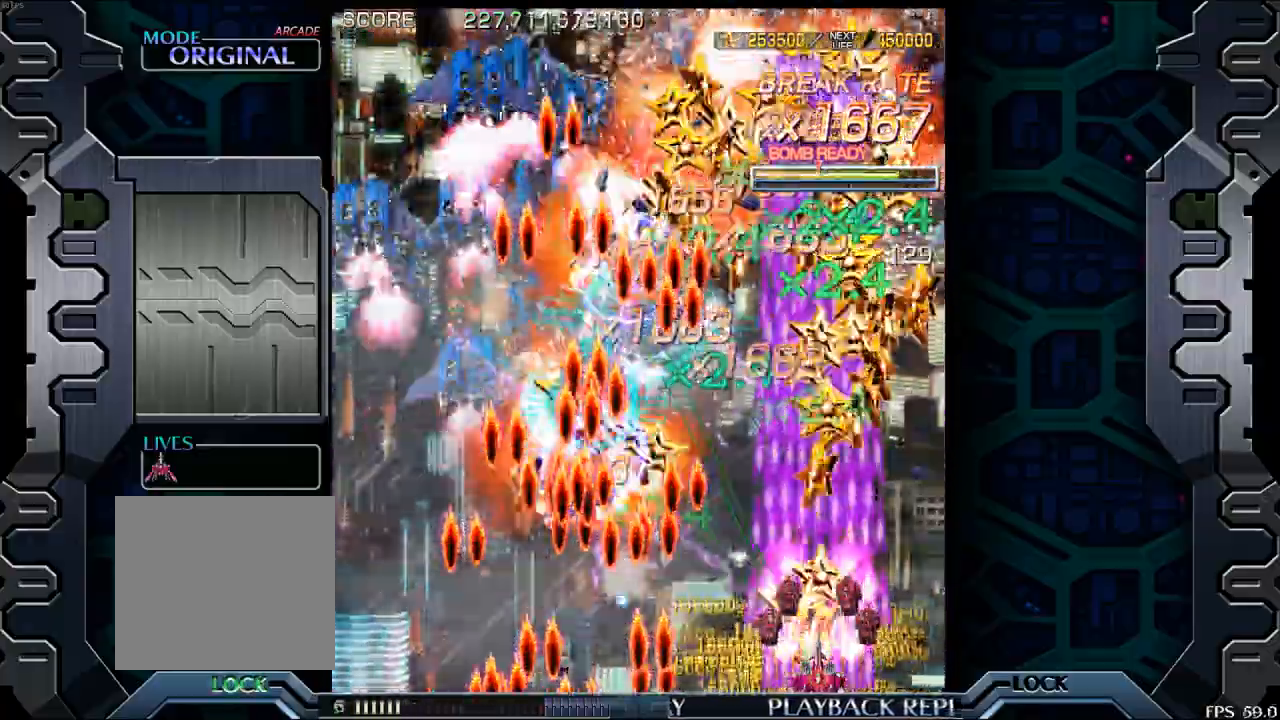
{"buttons": [], "left_stick": "center", "events": []}
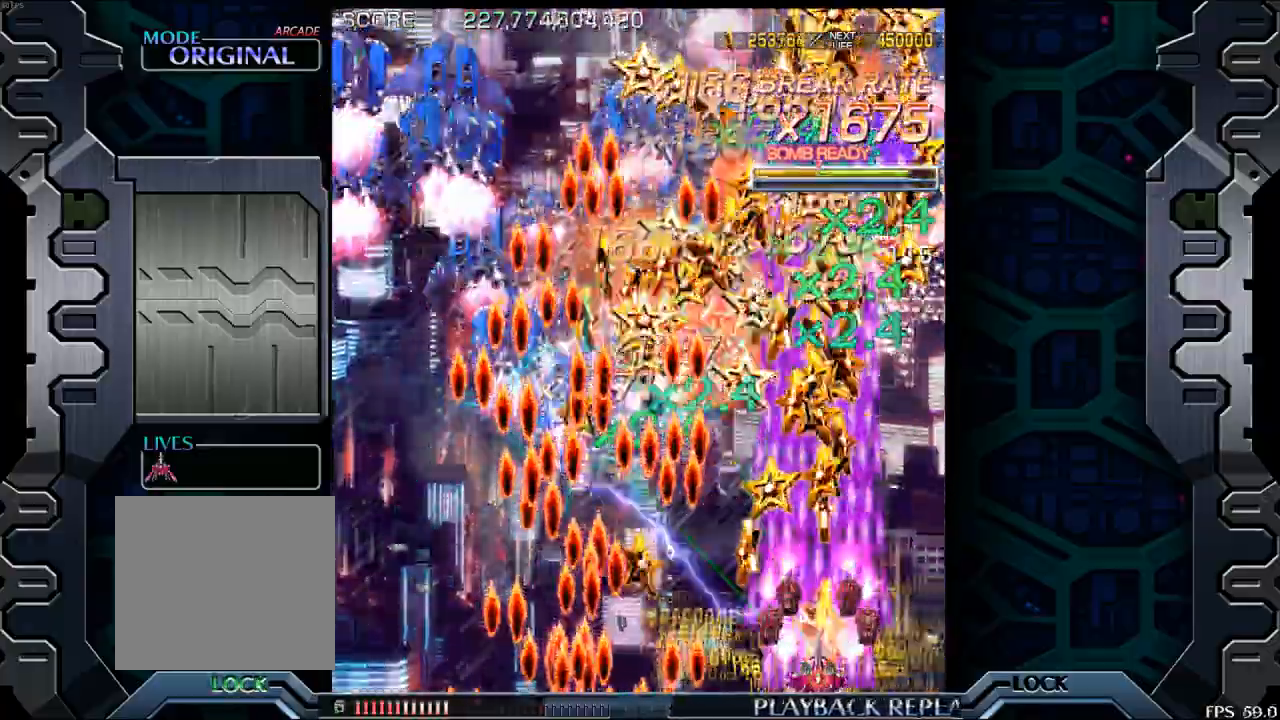
{"buttons": [], "left_stick": "center", "events": []}
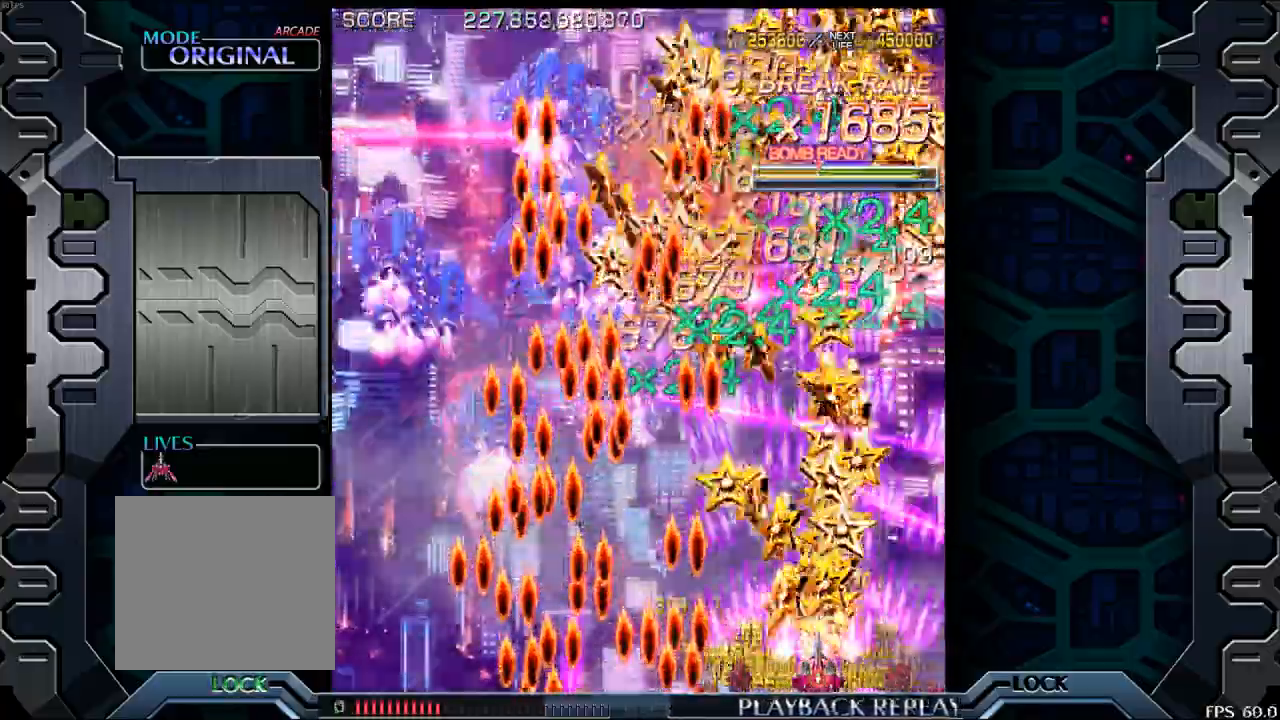
{"buttons": [], "left_stick": "center", "events": [[400, "left_stick", "up"], [500, "left_stick", "center"]]}
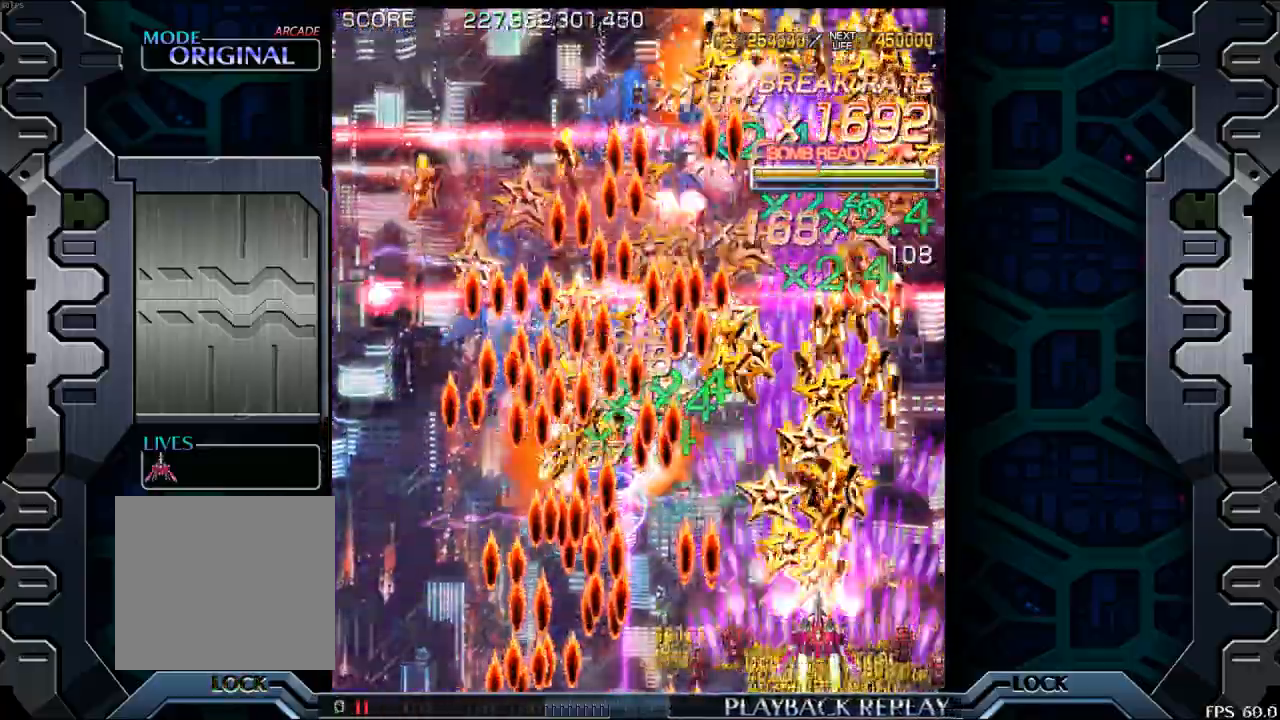
{"buttons": [], "left_stick": "center", "events": []}
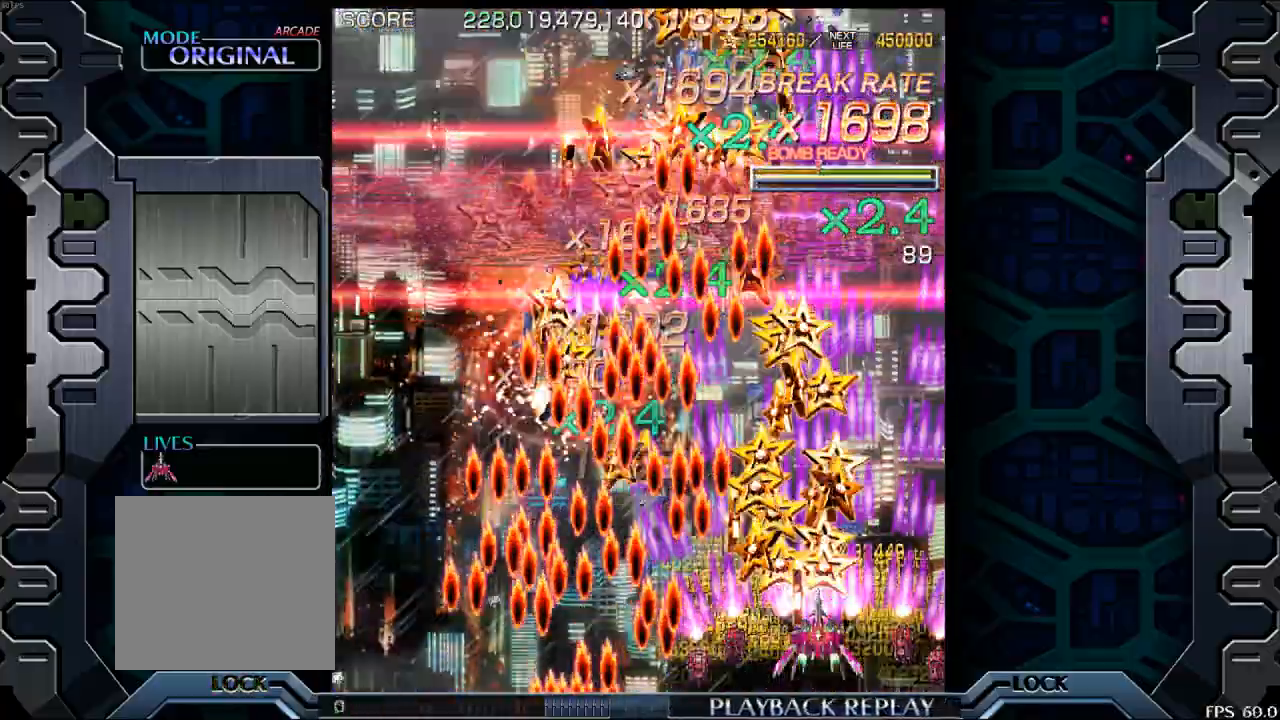
{"buttons": [], "left_stick": "center", "events": []}
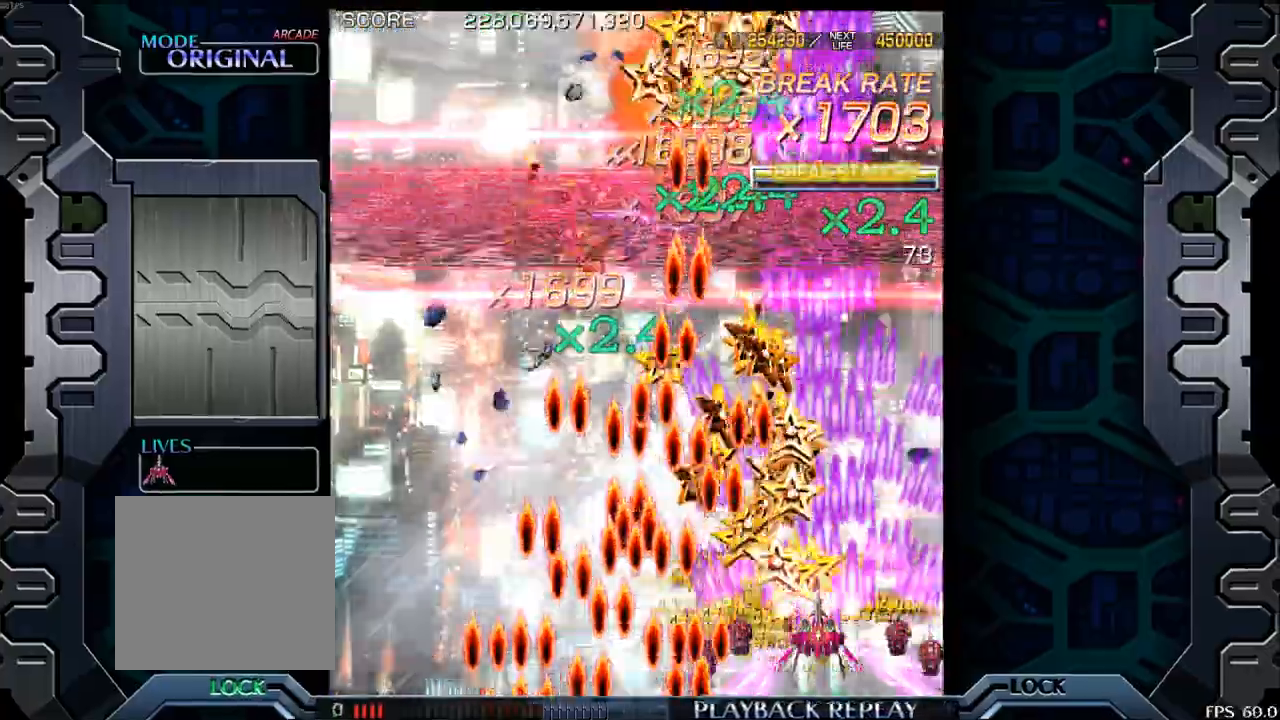
{"buttons": [], "left_stick": "up", "events": [[50, "left_stick", "right"], [217, "left_stick", "center"], [400, "left_stick", "up"]]}
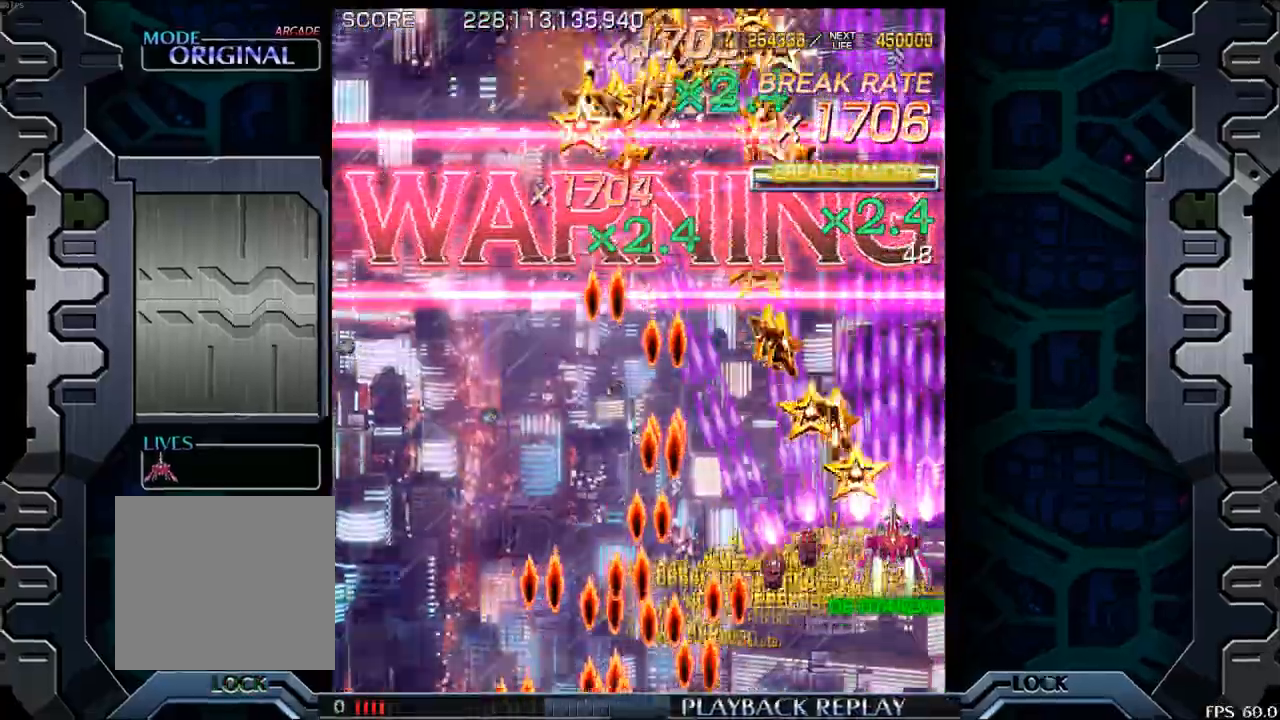
{"buttons": [], "left_stick": "center", "events": [[33, "left_stick", "center"], [250, "left_stick", "up"], [350, "left_stick", "left"], [417, "left_stick", "center"]]}
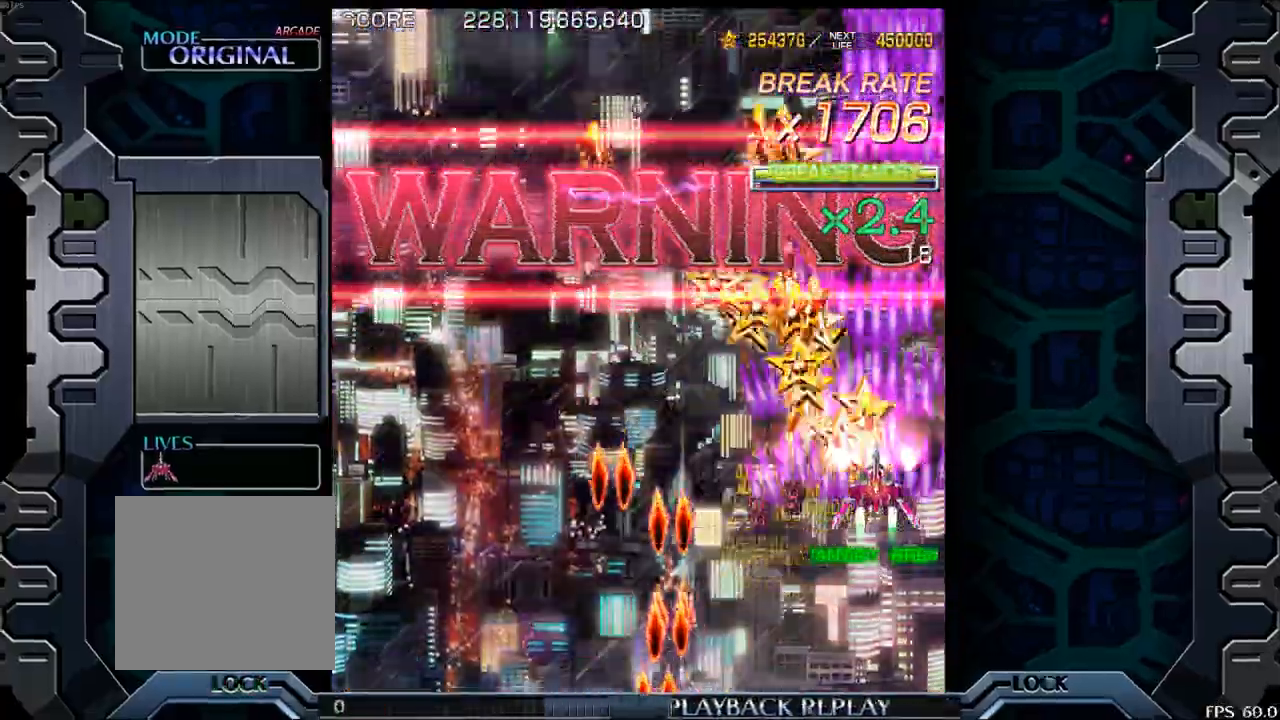
{"buttons": [], "left_stick": "center", "events": [[17, "left_stick", "left"], [483, "left_stick", "center"]]}